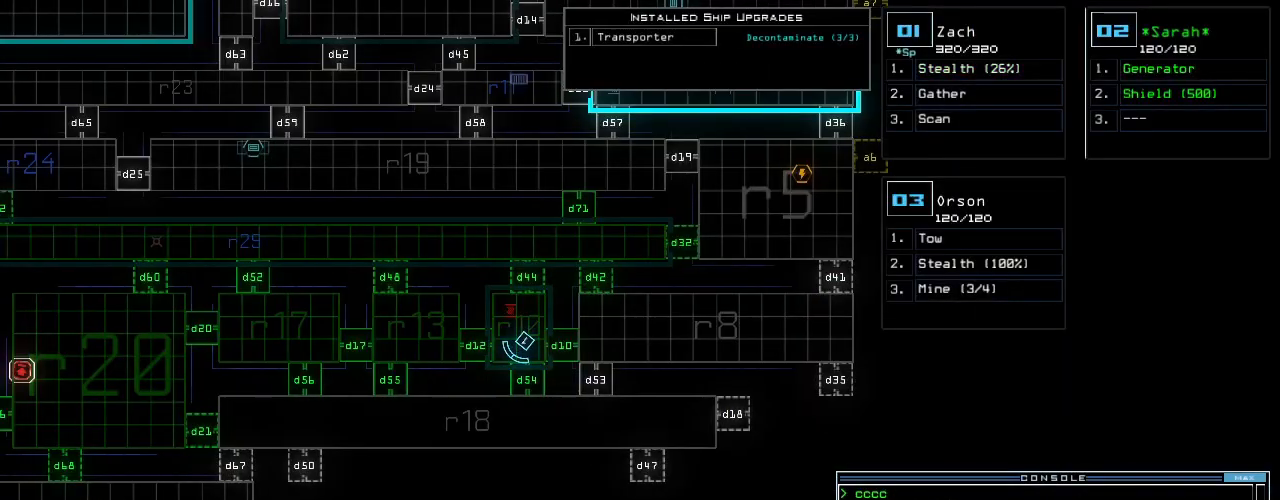
Gameplay with keyboard; each line is a JSON object with the keys held at the frame after it. "events" lists presses ("down") and releases ("up") of ".", "0", "1", "2", "3", "4", "5", "6", "7", "8", "9", "a", "b", "backspace", "c", "caps_lock", "comma", "ctrl_l", "ctrl_r", "d", "down", "e", "equals", "escape", "f", "f5", "g", "h", "i", "j", "k", "l", "left", "m", "minus", "n", "o", "p", "q", "quote", "r", "return", "right", "s", "semicolon", "shift_l", "shift_r", "space", "t", "tab", "tilde", "u", "up", "v", "w", "x", "y" and "z" between this image and that frame as [ms after this image, input, new state], when the widget could be followed in between. No other keys are recorded. Mouse input is not recorded.
{"keys": ["left"], "events": []}
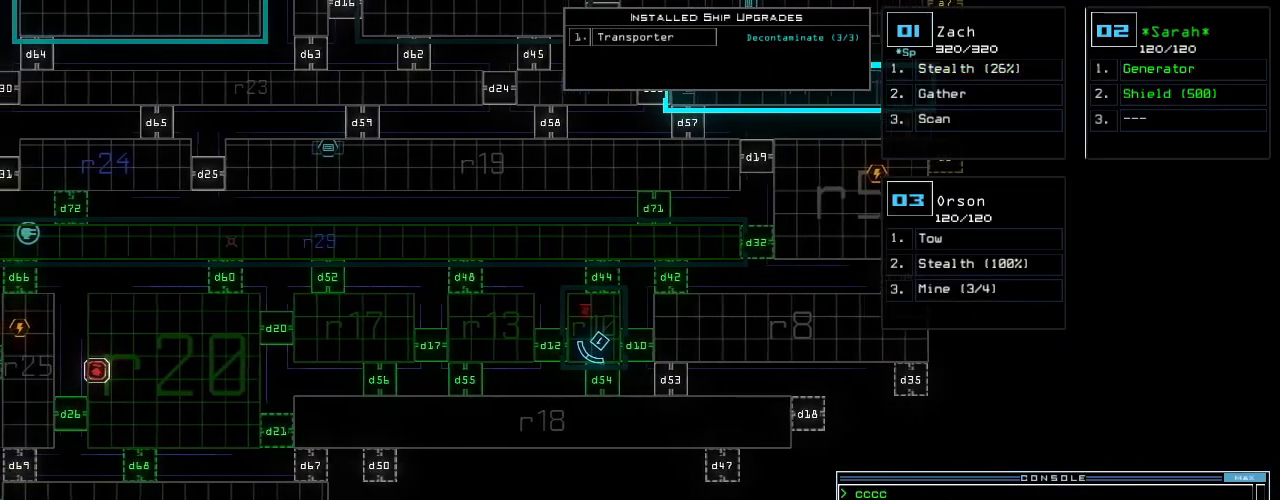
{"keys": ["left"], "events": []}
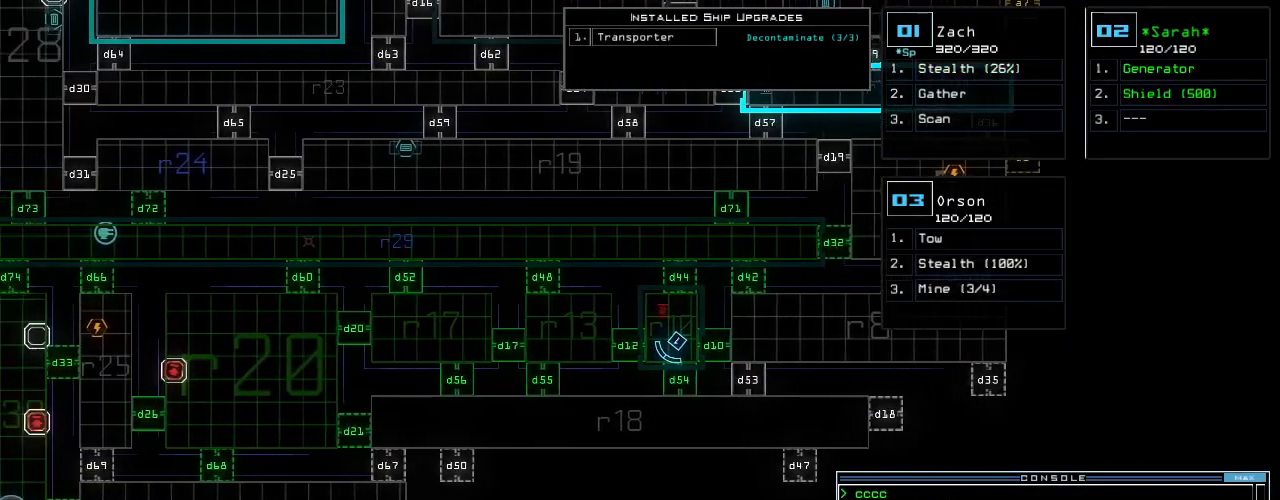
{"keys": ["left"], "events": []}
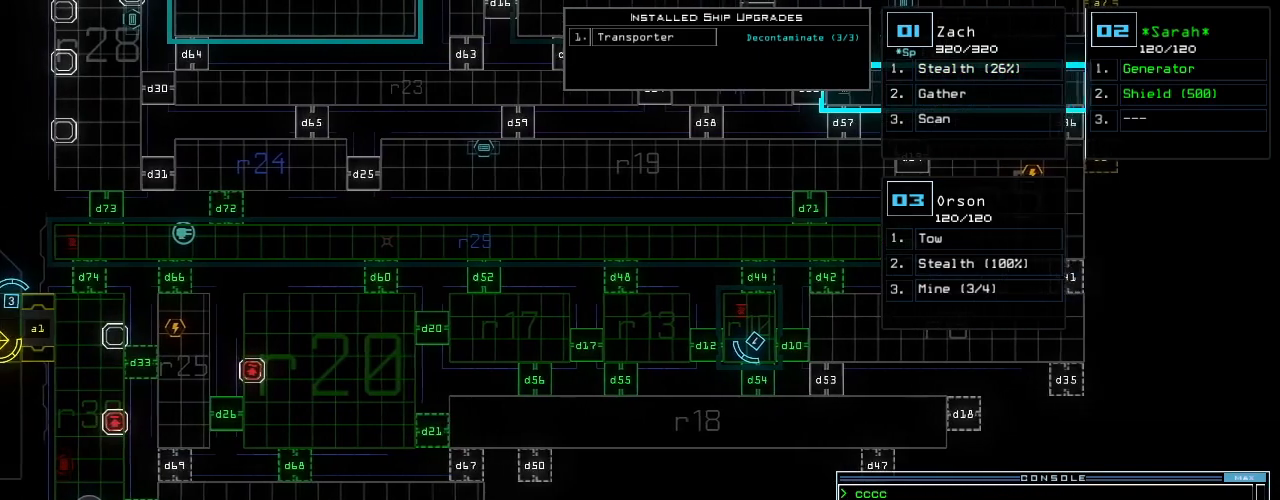
{"keys": [], "events": [[200, "left", "up"]]}
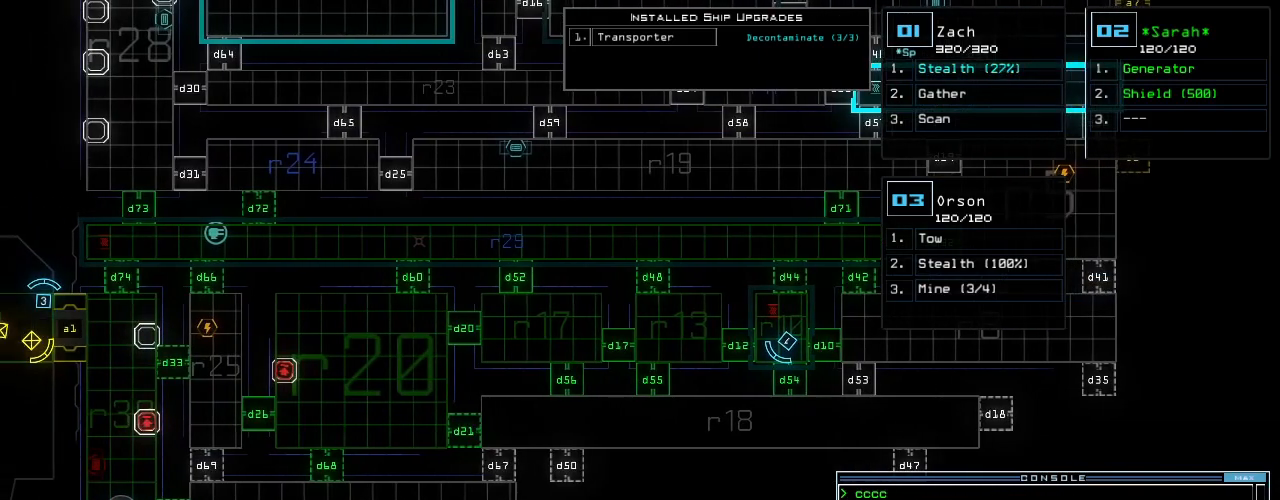
{"keys": ["right"], "events": [[400, "right", "down"]]}
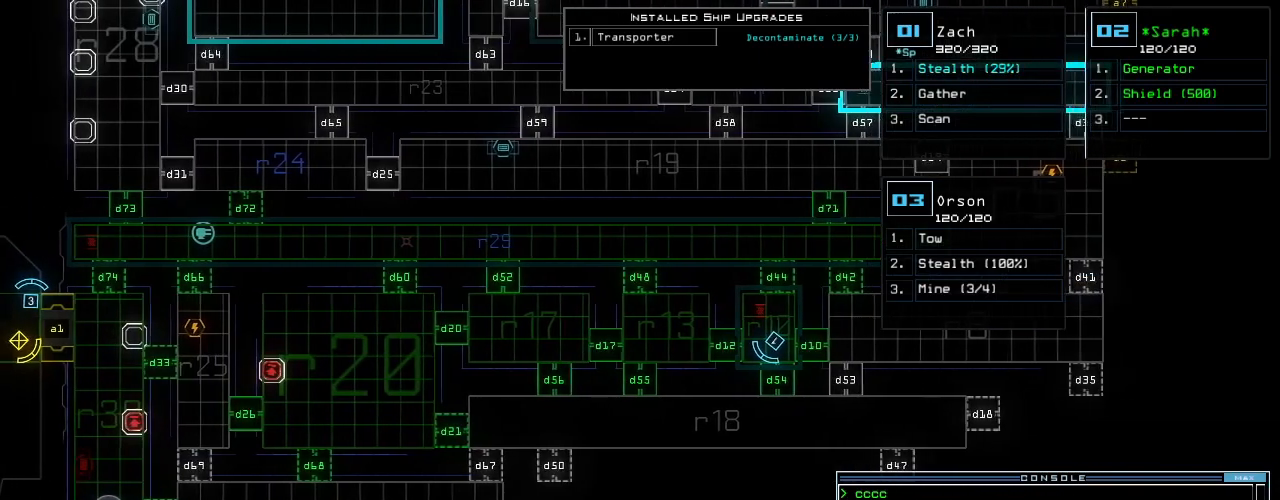
{"keys": ["right"], "events": [[160, "right", "up"], [380, "right", "down"]]}
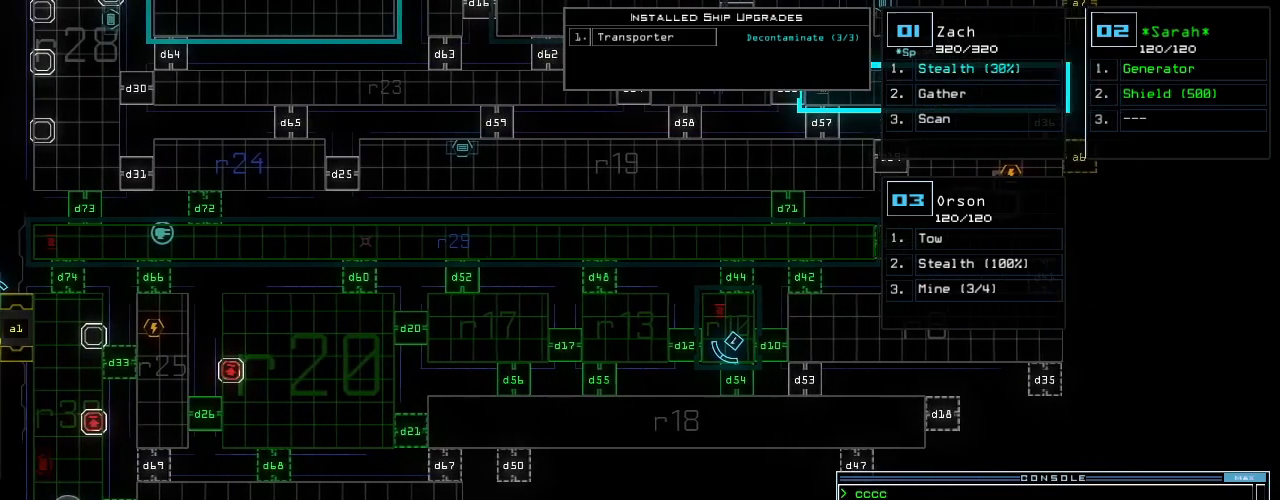
{"keys": [], "events": [[320, "right", "up"]]}
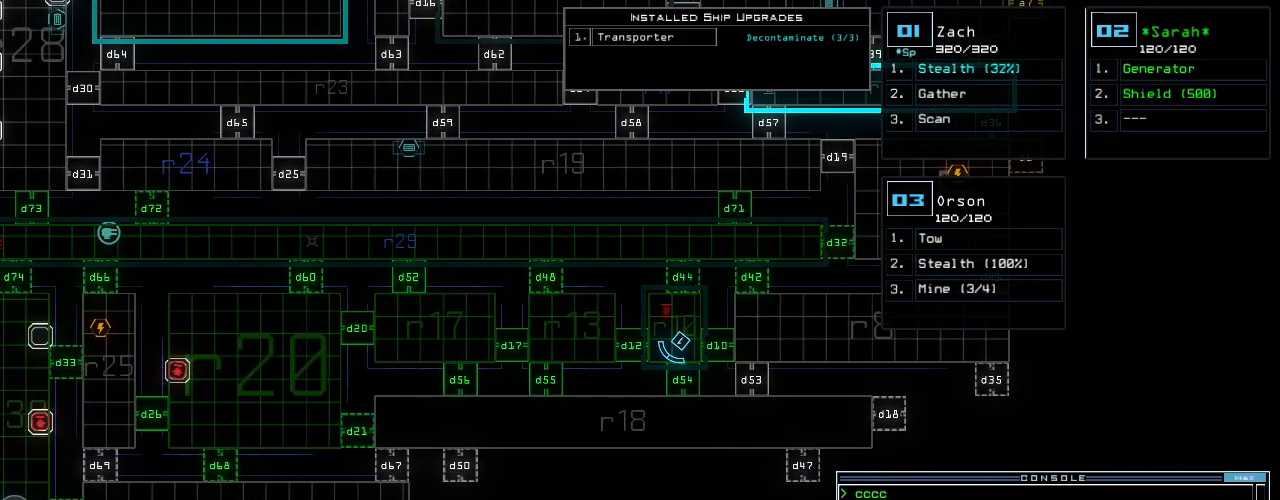
{"keys": [], "events": []}
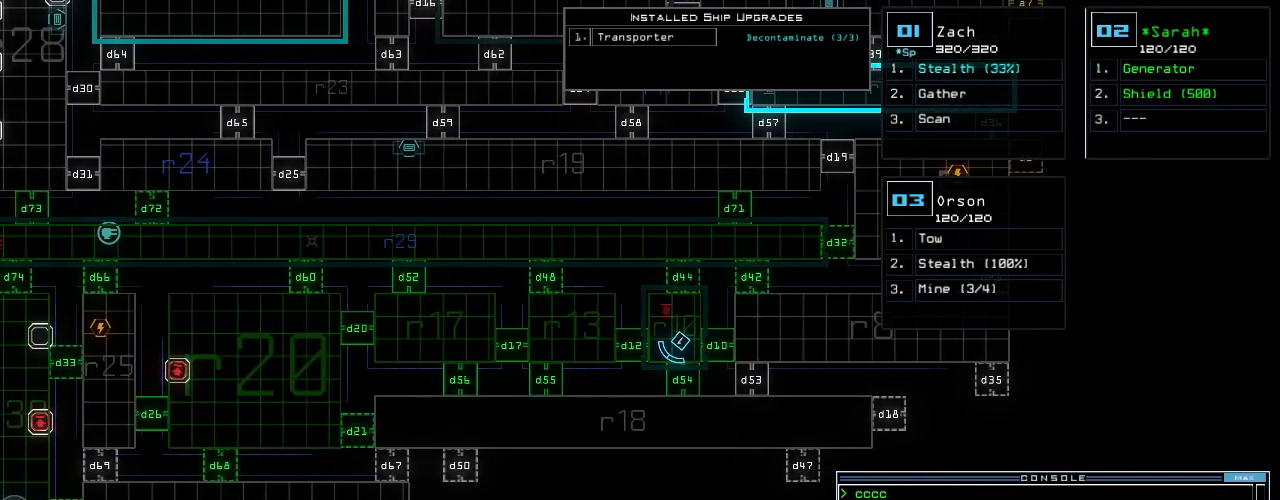
{"keys": [], "events": [[300, "d", "down"], [380, "d", "up"]]}
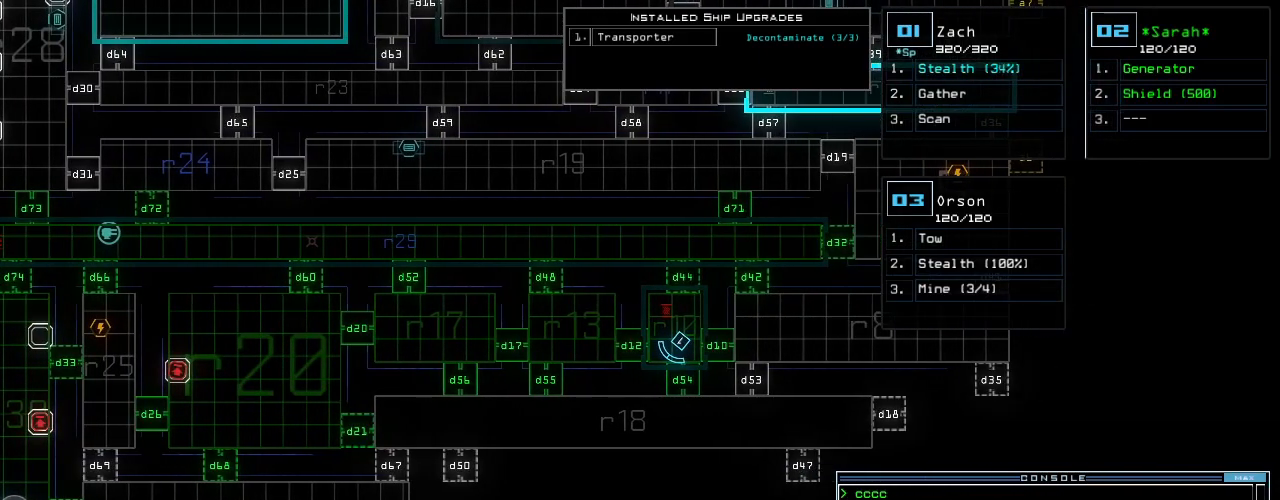
{"keys": []}
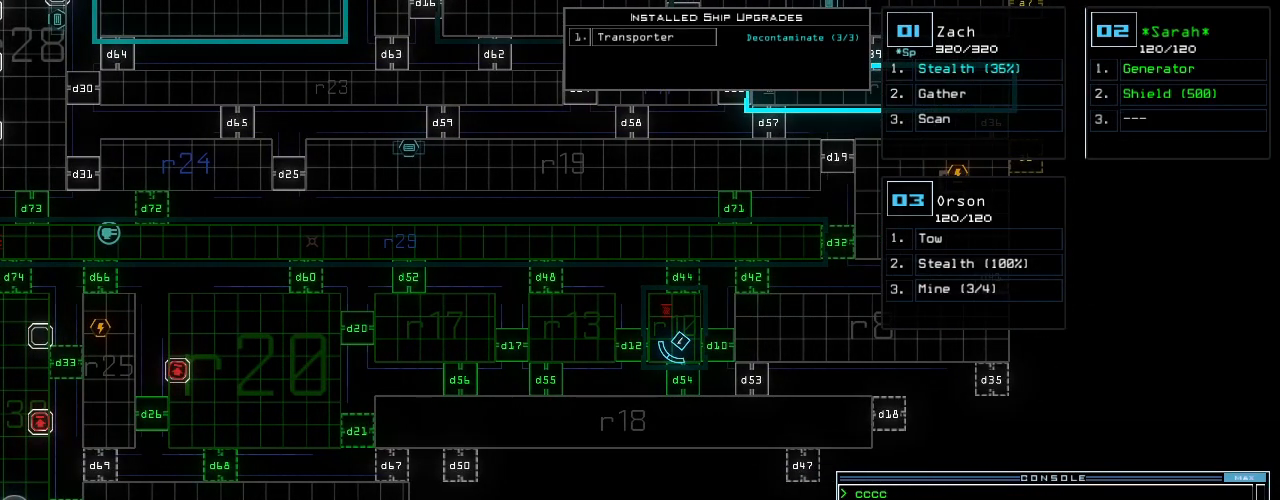
{"keys": [], "events": [[120, "return", "down"], [160, "return", "up"]]}
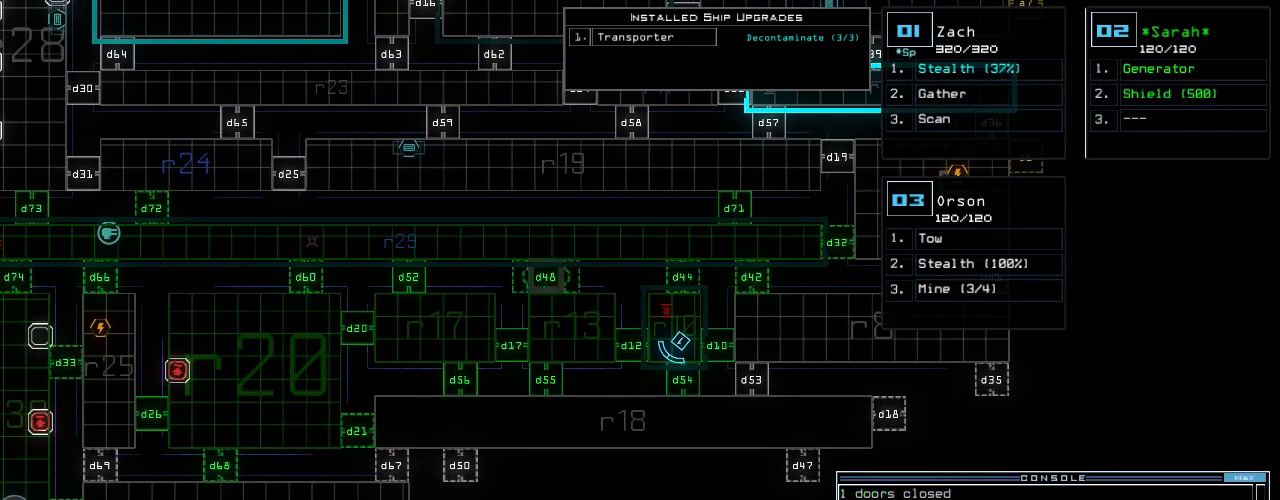
{"keys": [], "events": []}
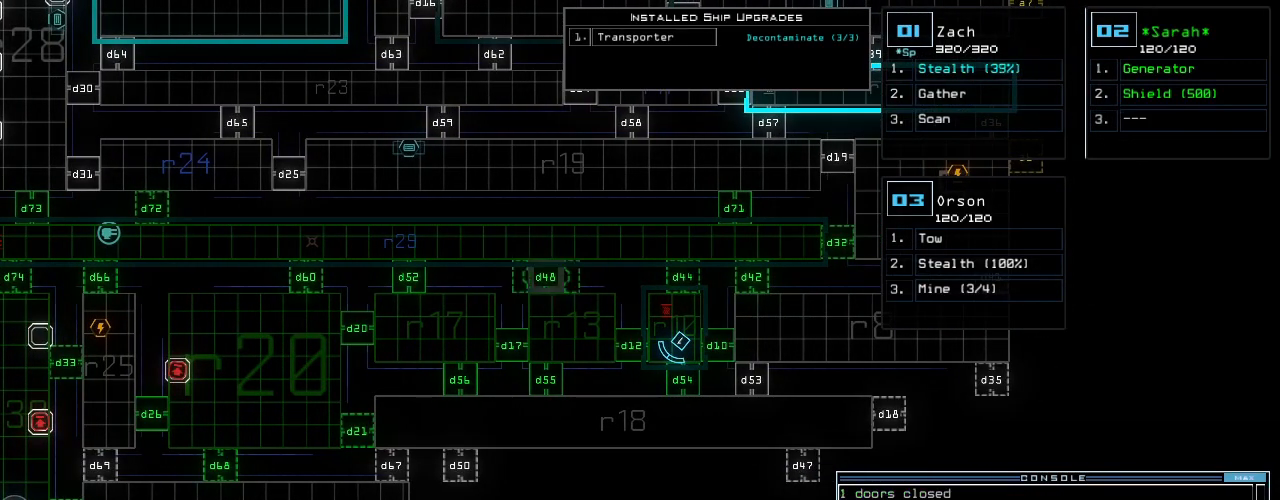
{"keys": [], "events": []}
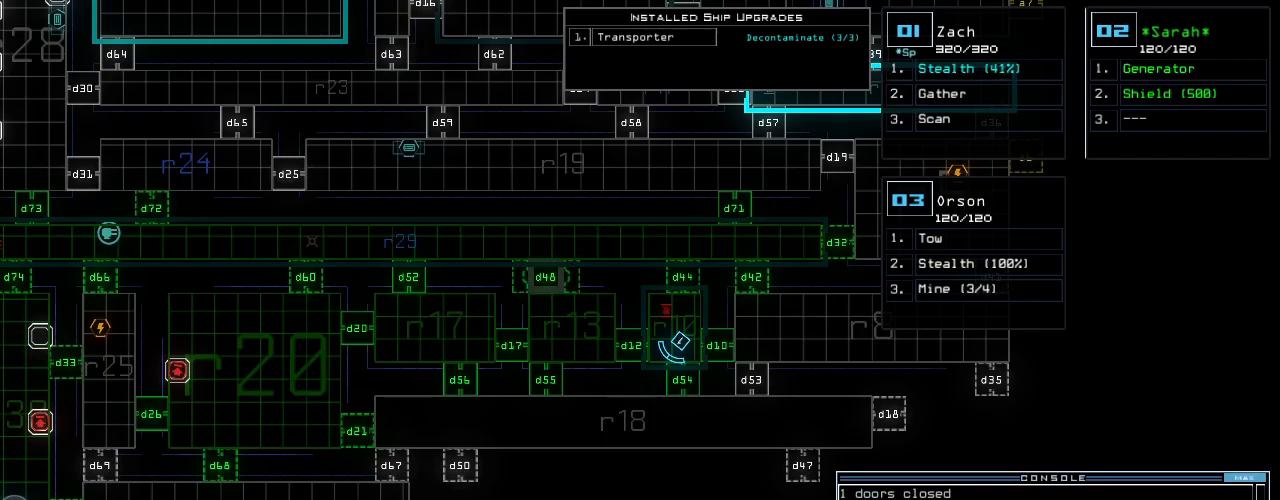
{"keys": [], "events": []}
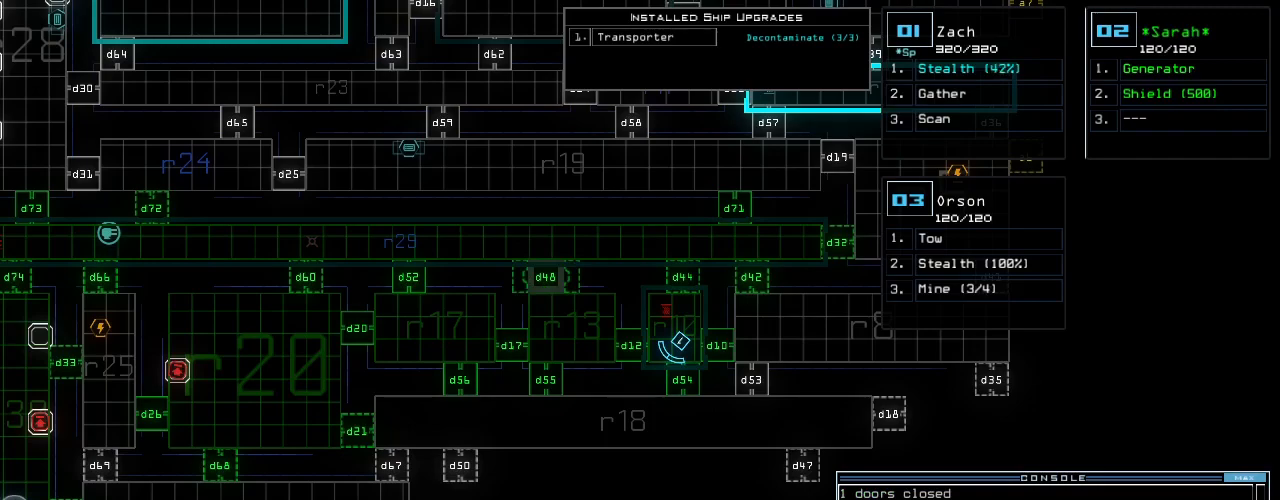
{"keys": [], "events": []}
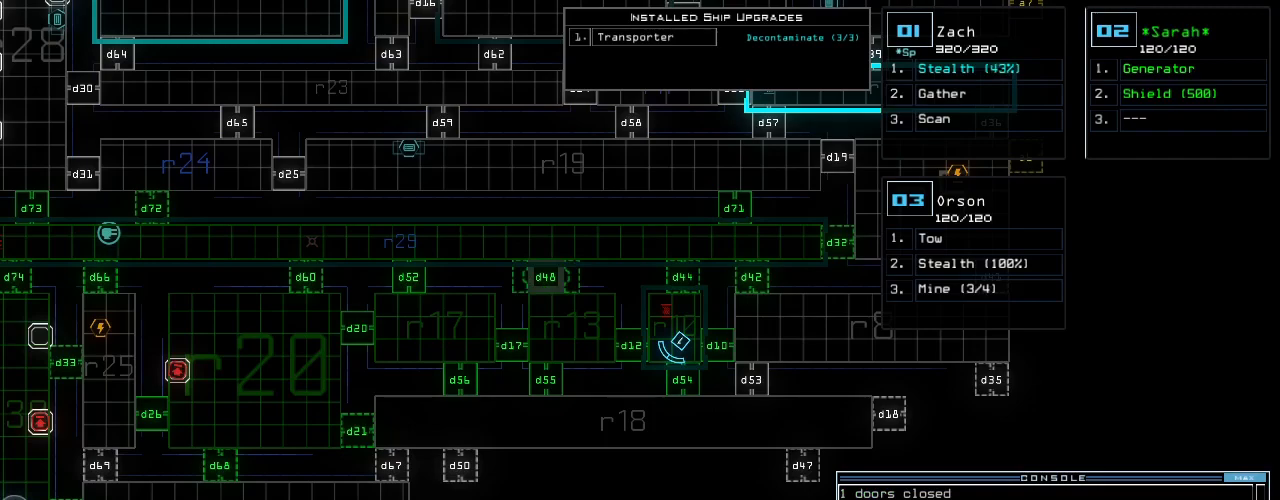
{"keys": [], "events": []}
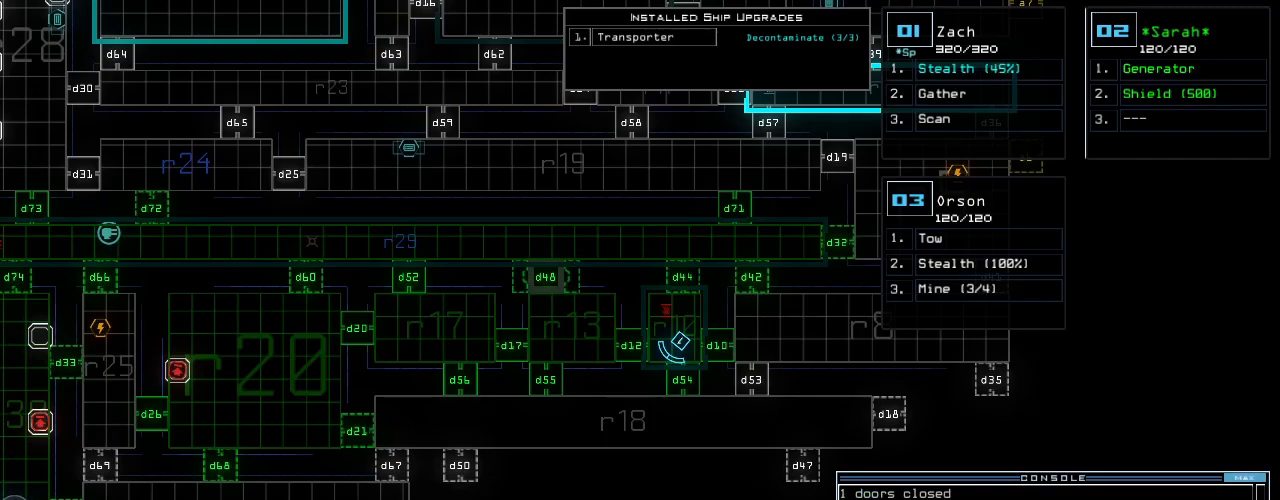
{"keys": [], "events": []}
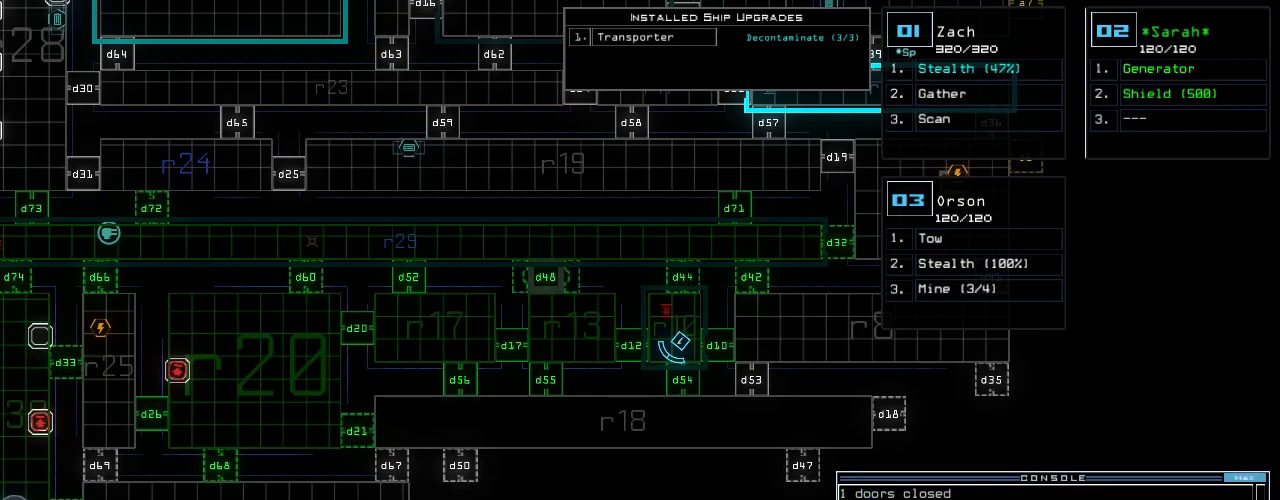
{"keys": [], "events": []}
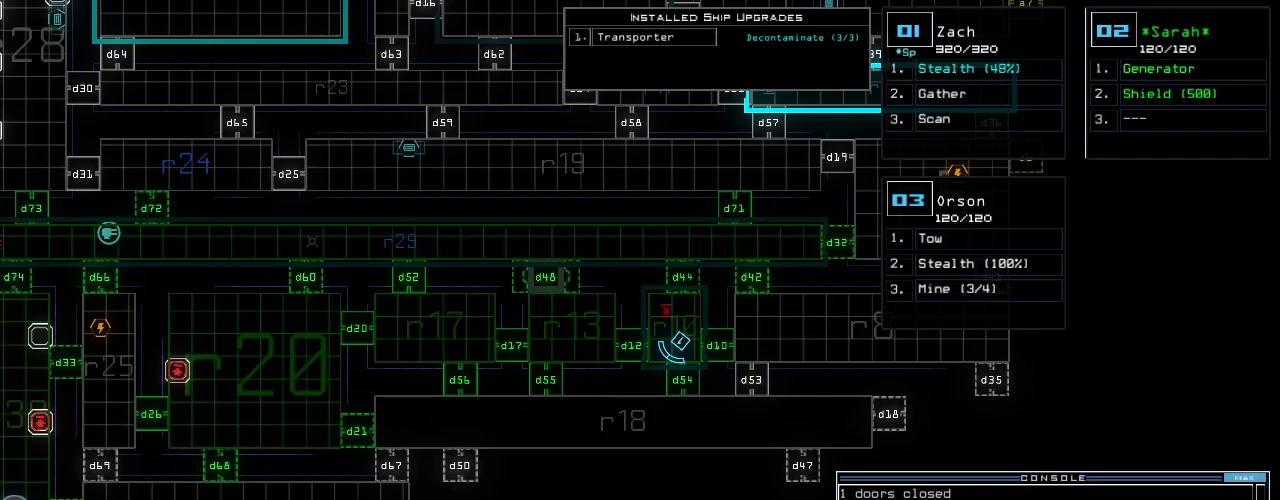
{"keys": [], "events": []}
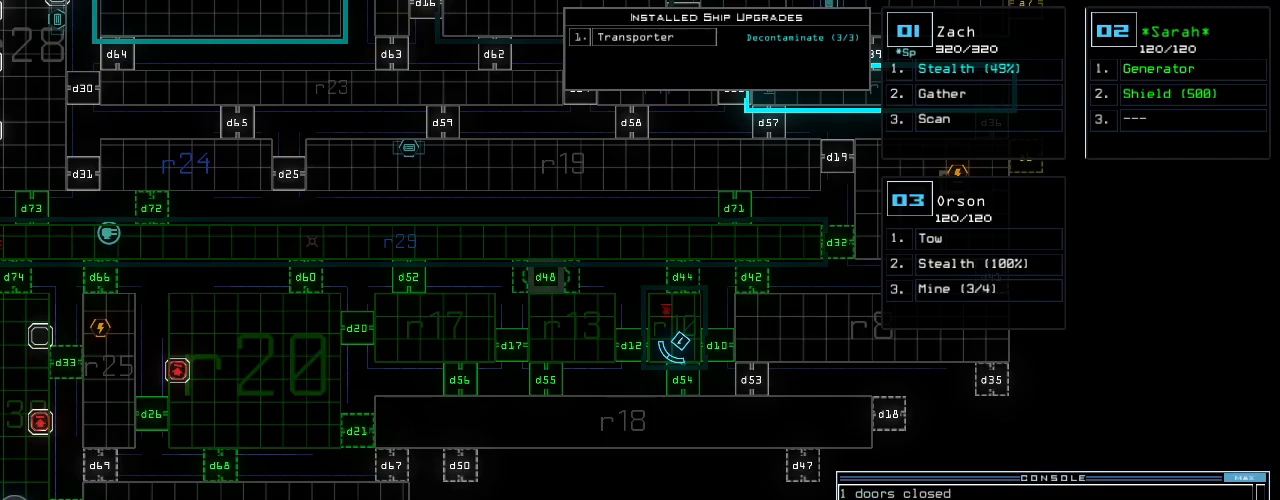
{"keys": [], "events": [[420, "1", "down"], [480, "1", "up"]]}
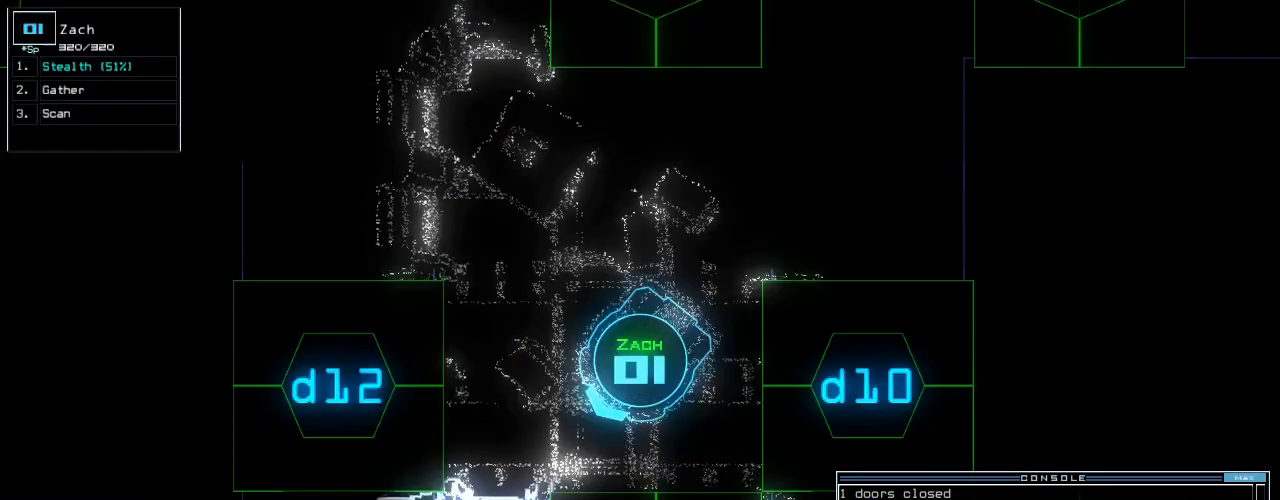
{"keys": [], "events": [[180, "s", "down"], [260, "t", "down"], [280, "s", "up"], [320, "t", "up"], [340, "semicolon", "down"], [400, "semicolon", "up"]]}
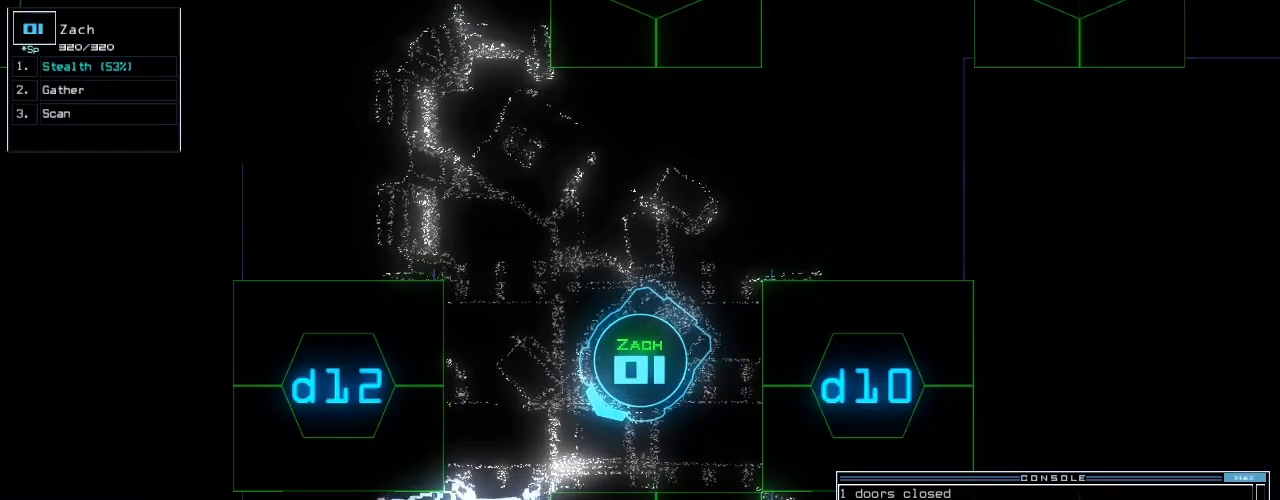
{"keys": [], "events": [[20, "d", "down"], [80, "d", "up"], [260, "1", "down"], [300, "1", "up"], [380, "2", "down"], [440, "2", "up"]]}
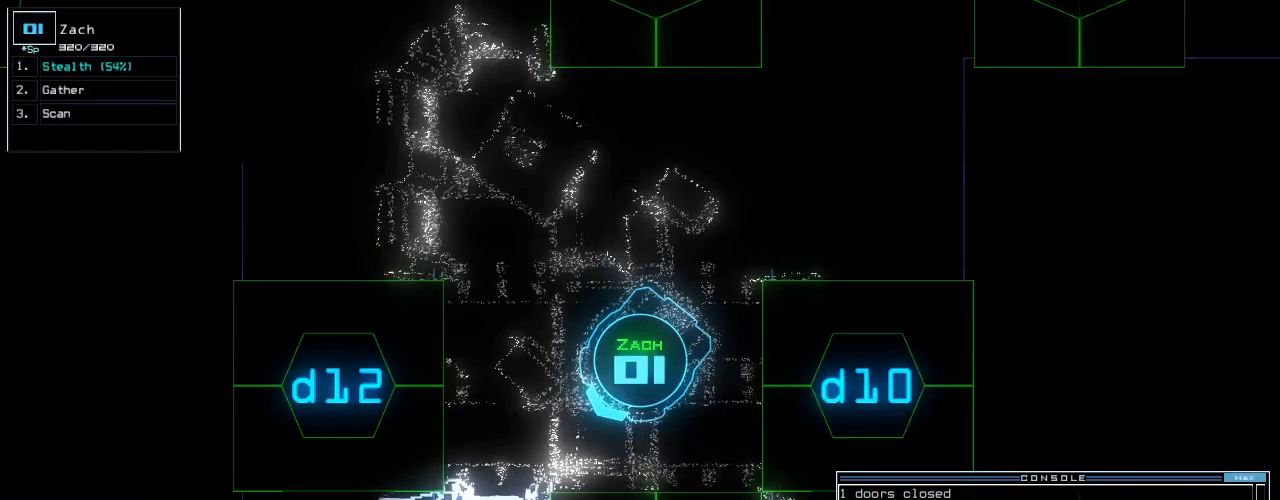
{"keys": ["up"], "events": [[220, "right", "down"], [260, "up", "down"], [480, "right", "up"]]}